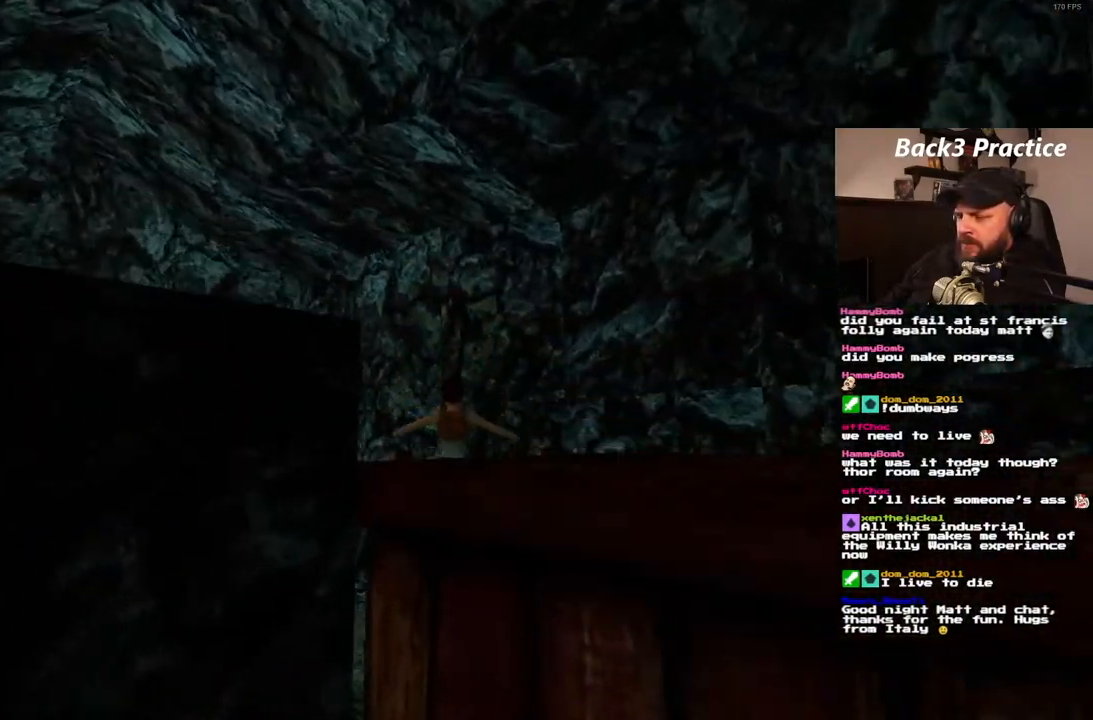
Gameplay with a controller (PlayStation layout); each line is a JSON object with the inputs held at the frame after it. "events" lists button and stick changes between this image and that frame as [ms after this image, input, new state], when the widget could be followed in between. Not read: L3 R3.
{"buttons": ["DPAD_UP", "DPAD_LEFT"], "left_stick": "center", "right_stick": "center", "events": []}
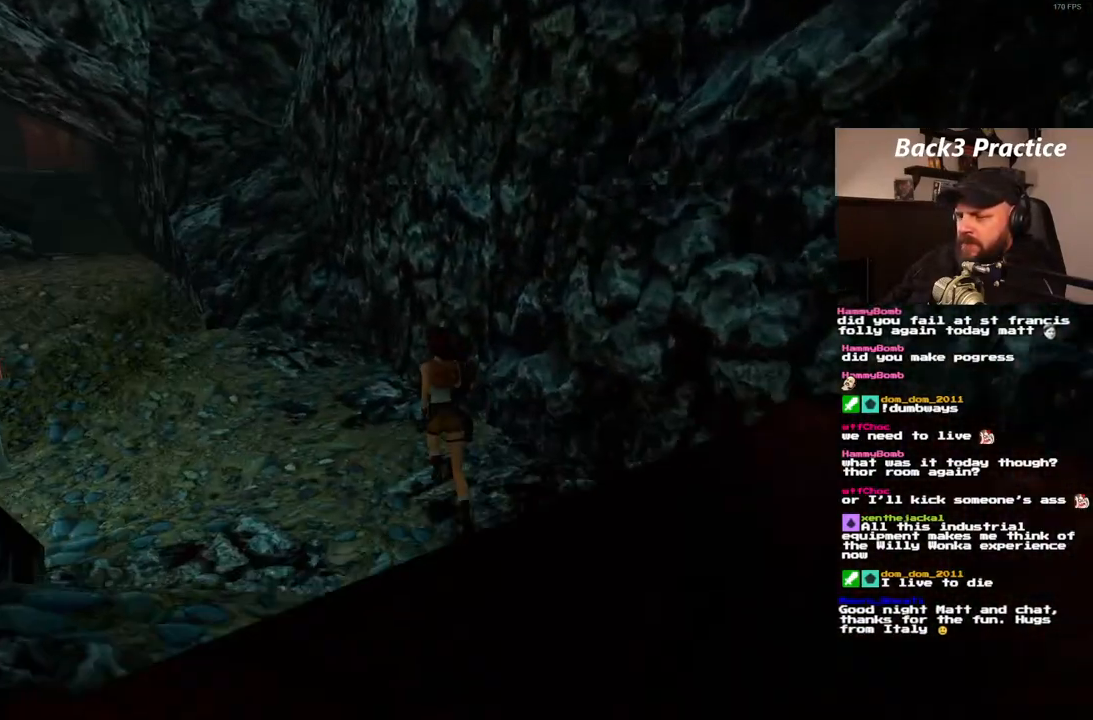
{"buttons": ["DPAD_UP", "DPAD_LEFT"], "left_stick": "center", "right_stick": "center", "events": []}
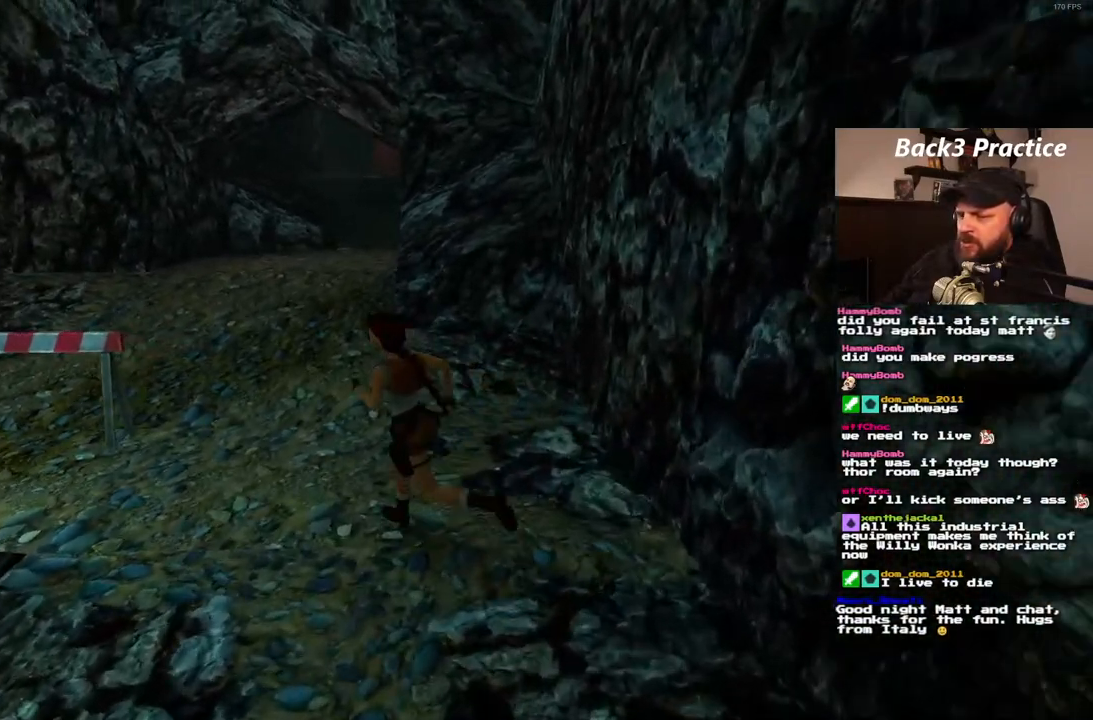
{"buttons": ["SQUARE", "DPAD_UP", "DPAD_LEFT"], "left_stick": "center", "right_stick": "center", "events": [[83, "SQUARE", "down"], [100, "DPAD_LEFT", "up"], [317, "DPAD_LEFT", "down"]]}
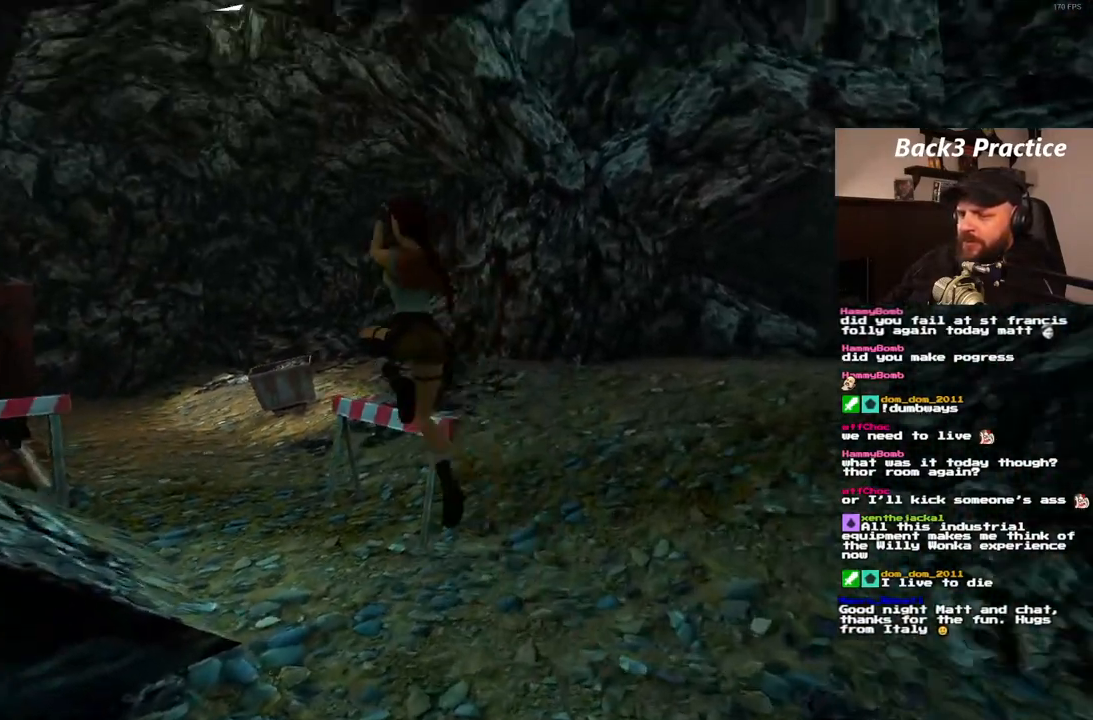
{"buttons": ["DPAD_UP"], "left_stick": "center", "right_stick": "center"}
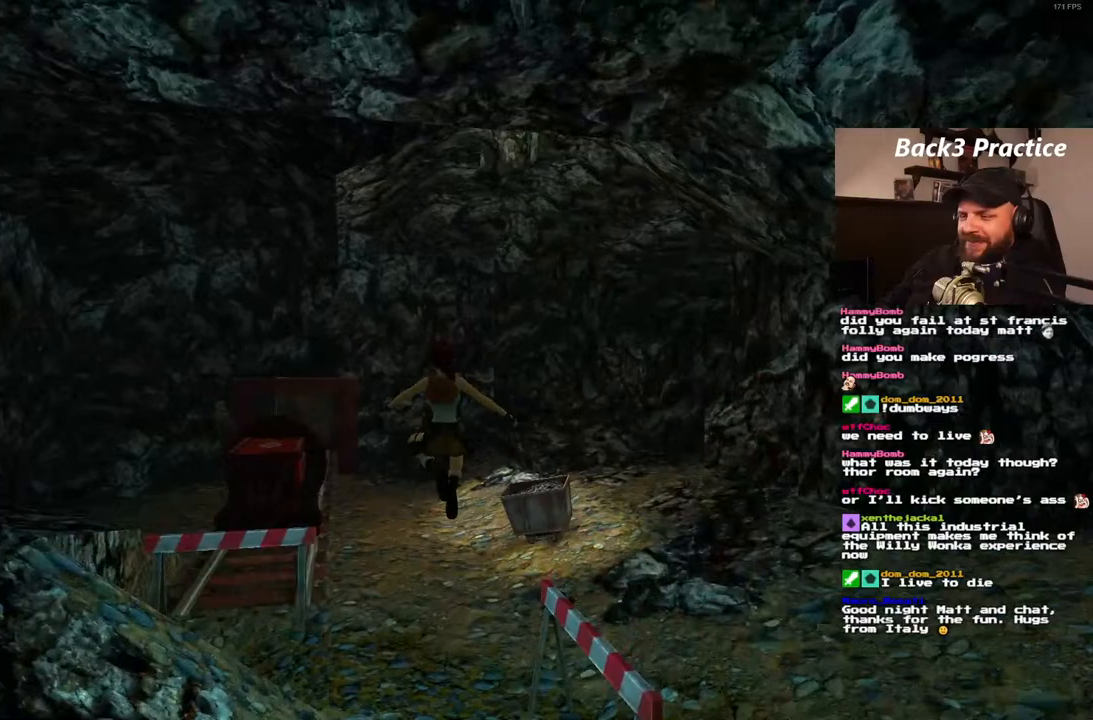
{"buttons": ["DPAD_UP"], "left_stick": "center", "right_stick": "center", "events": []}
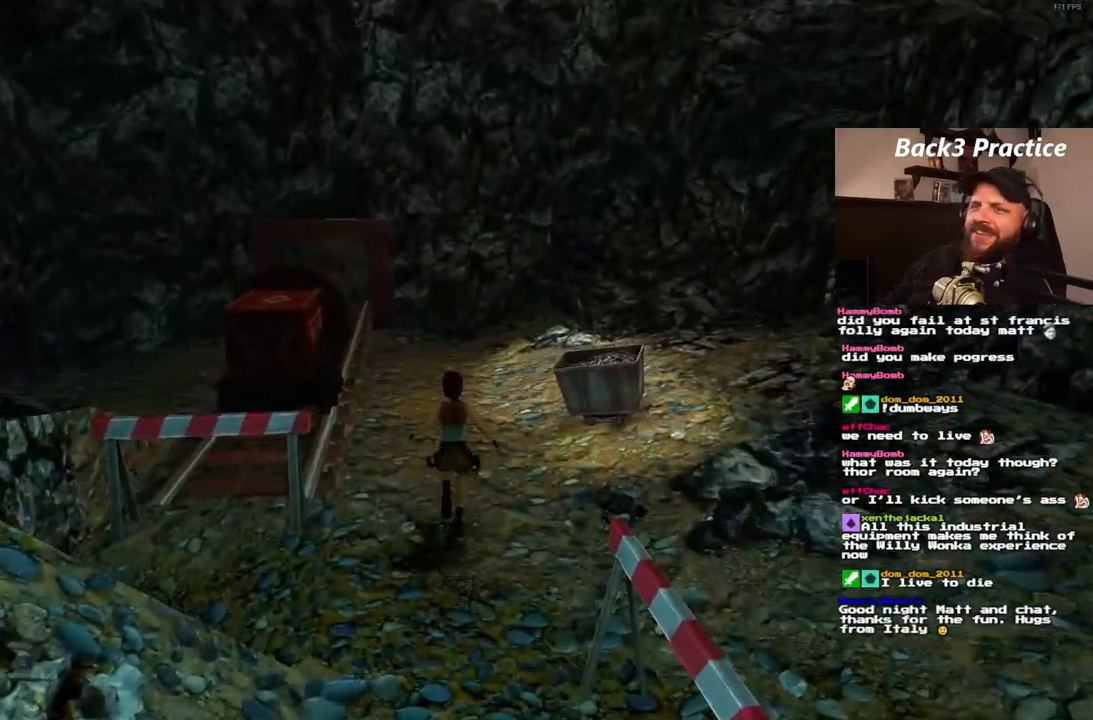
{"buttons": ["SQUARE", "DPAD_UP", "DPAD_LEFT"], "left_stick": "center", "right_stick": "center"}
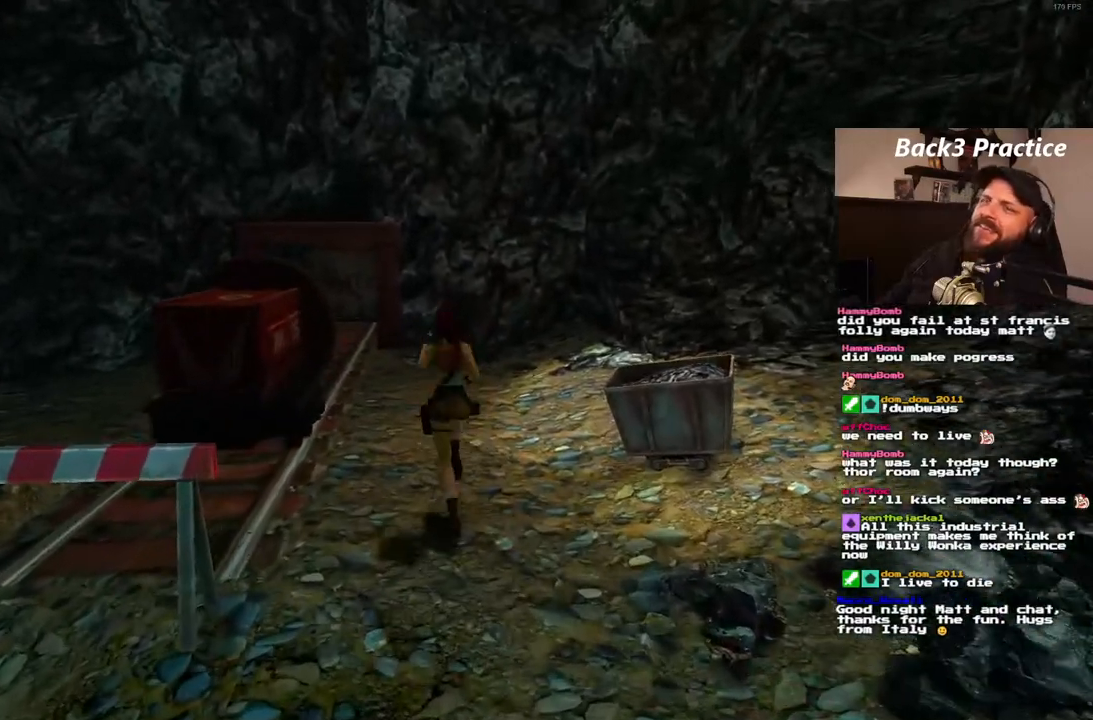
{"buttons": ["SQUARE", "DPAD_UP", "DPAD_RIGHT"], "left_stick": "center", "right_stick": "center"}
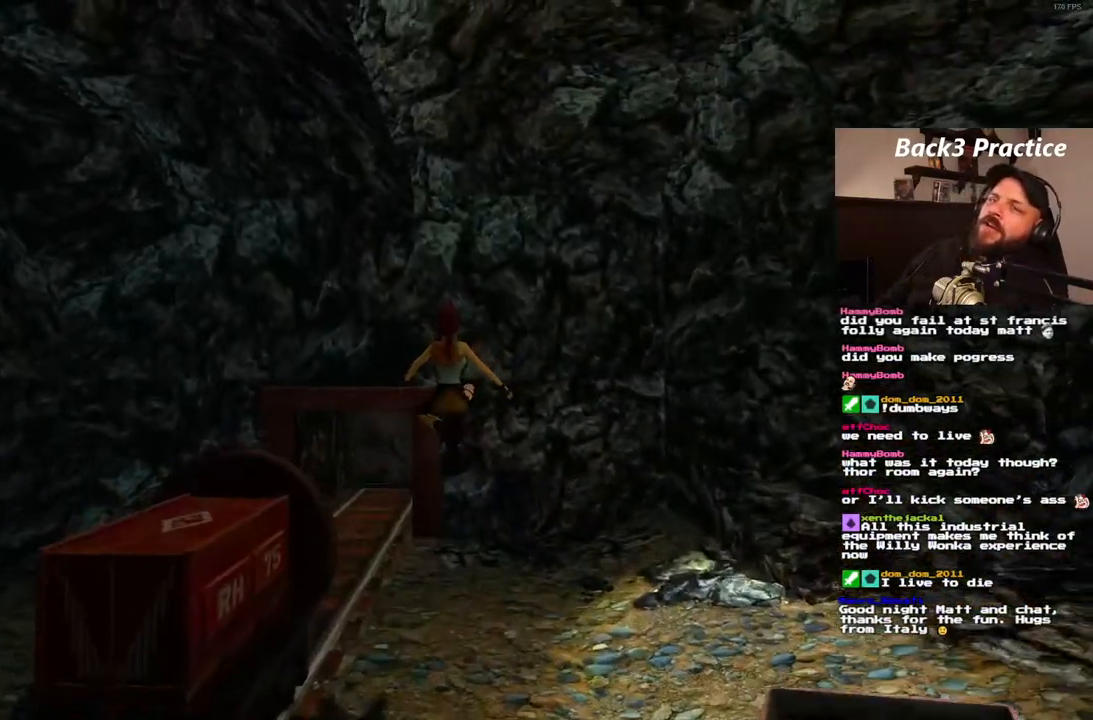
{"buttons": ["DPAD_UP", "DPAD_LEFT"], "left_stick": "center", "right_stick": "center", "events": [[100, "DPAD_RIGHT", "up"], [233, "DPAD_LEFT", "down"], [267, "SQUARE", "up"]]}
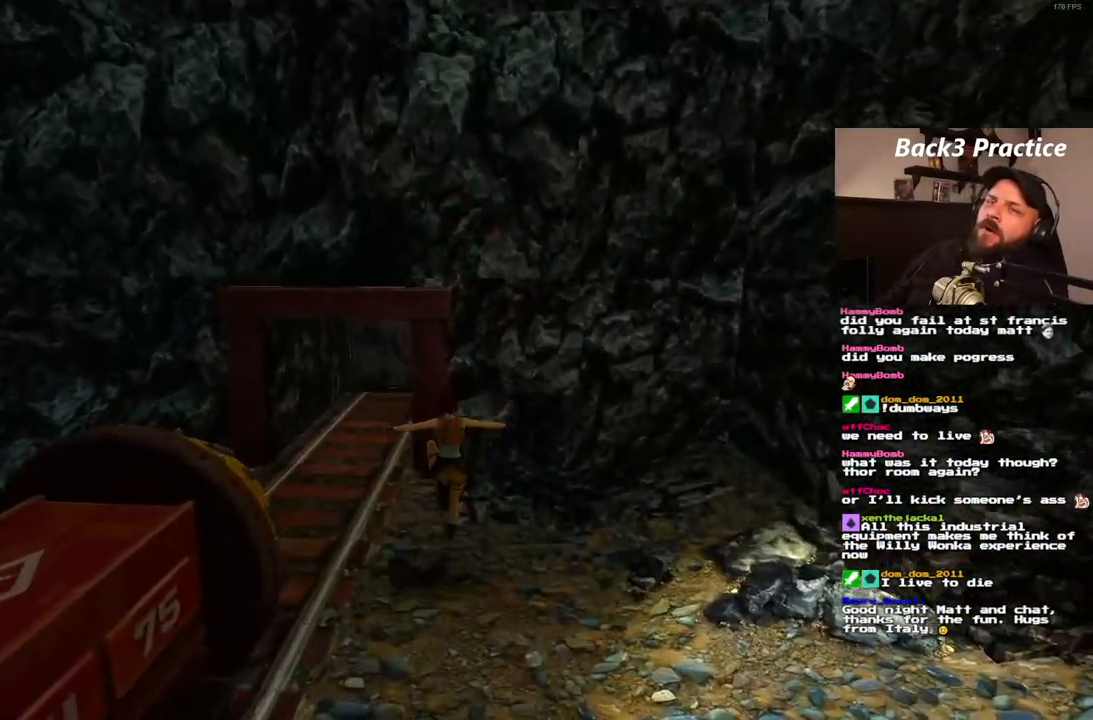
{"buttons": ["DPAD_UP", "DPAD_LEFT"], "left_stick": "center", "right_stick": "center", "events": [[183, "DPAD_LEFT", "up"], [433, "DPAD_LEFT", "down"]]}
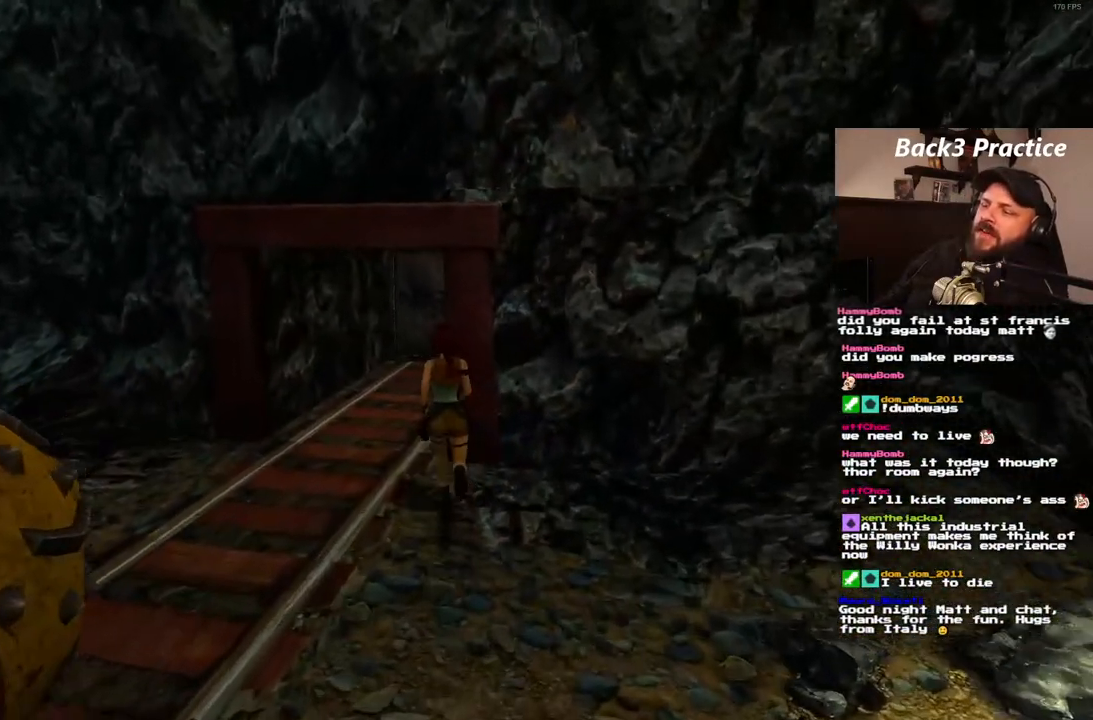
{"buttons": ["DPAD_UP", "DPAD_RIGHT"], "left_stick": "center", "right_stick": "center", "events": [[200, "DPAD_LEFT", "up"], [400, "DPAD_RIGHT", "down"]]}
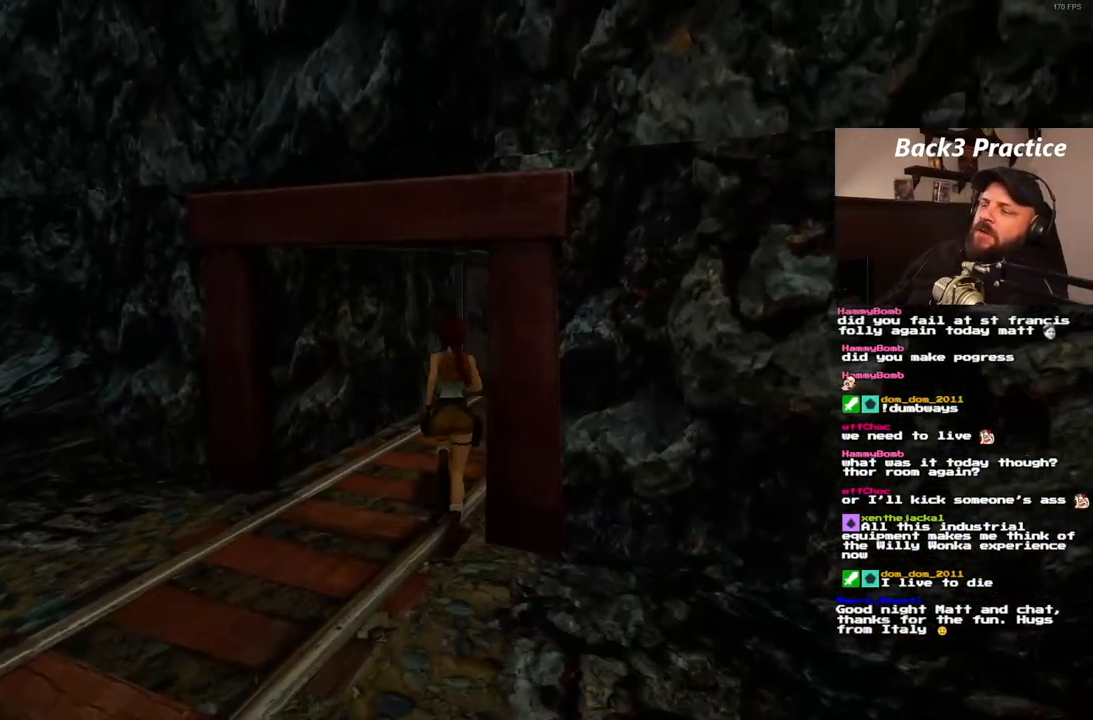
{"buttons": ["SQUARE", "DPAD_UP", "DPAD_RIGHT"], "left_stick": "center", "right_stick": "center", "events": [[67, "SQUARE", "down"]]}
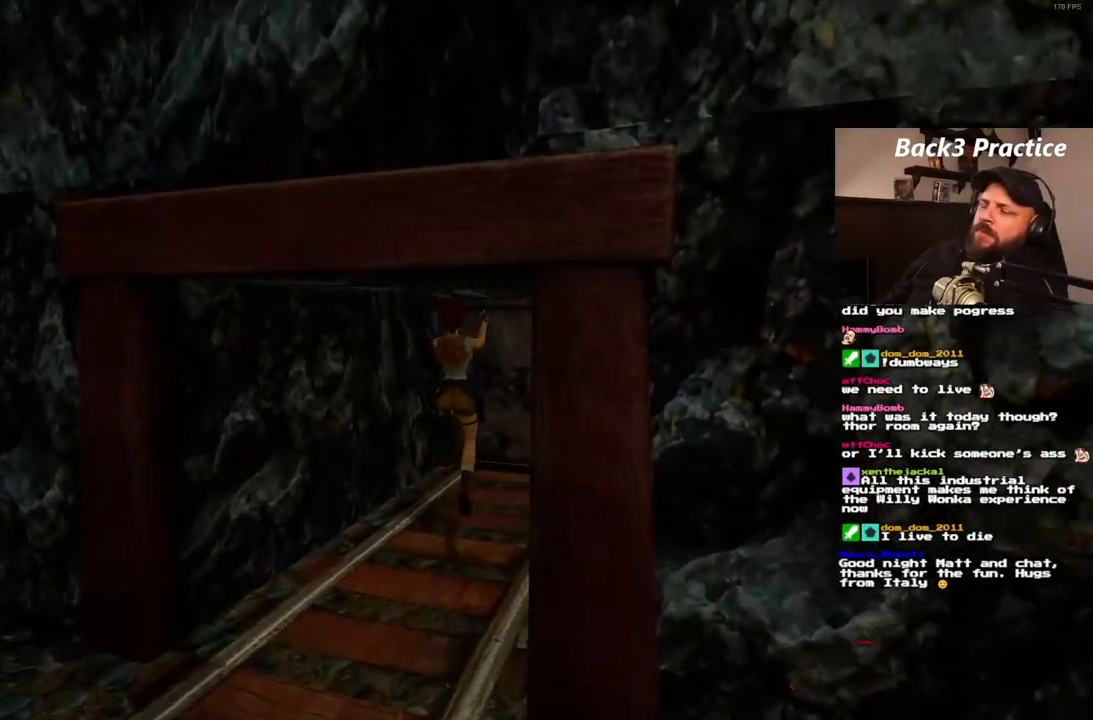
{"buttons": ["DPAD_UP", "DPAD_RIGHT"], "left_stick": "center", "right_stick": "center", "events": [[100, "SQUARE", "up"], [167, "DPAD_RIGHT", "up"], [500, "DPAD_RIGHT", "down"]]}
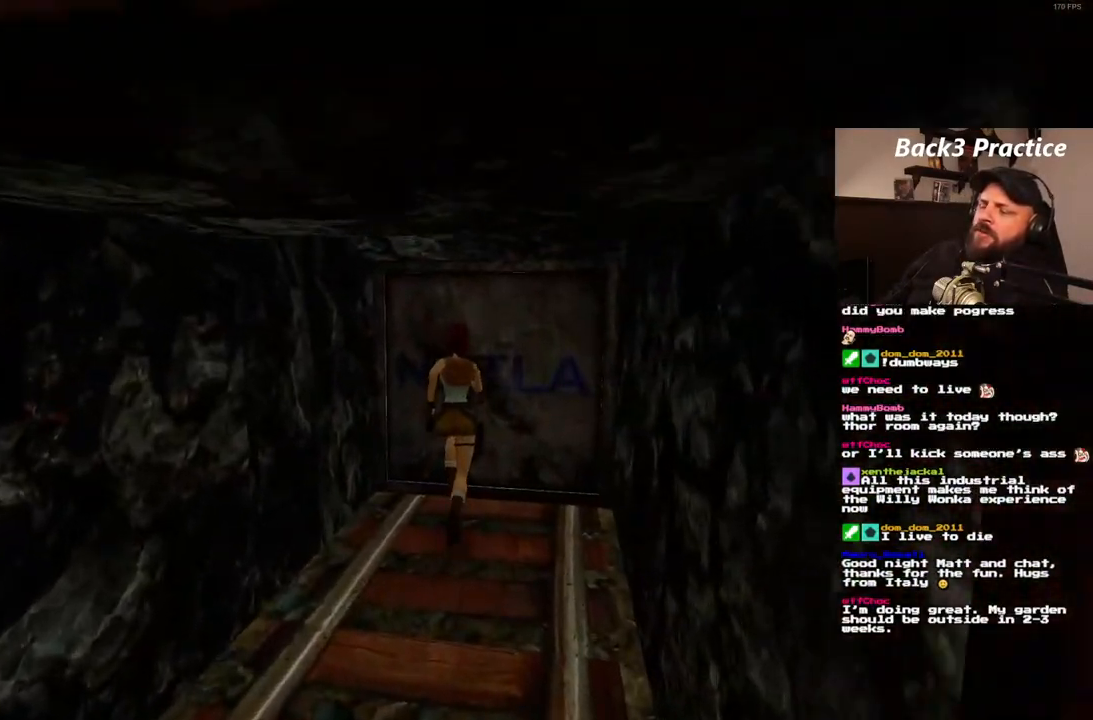
{"buttons": [], "left_stick": "center", "right_stick": "center", "events": [[183, "DPAD_RIGHT", "up"], [250, "DPAD_UP", "up"]]}
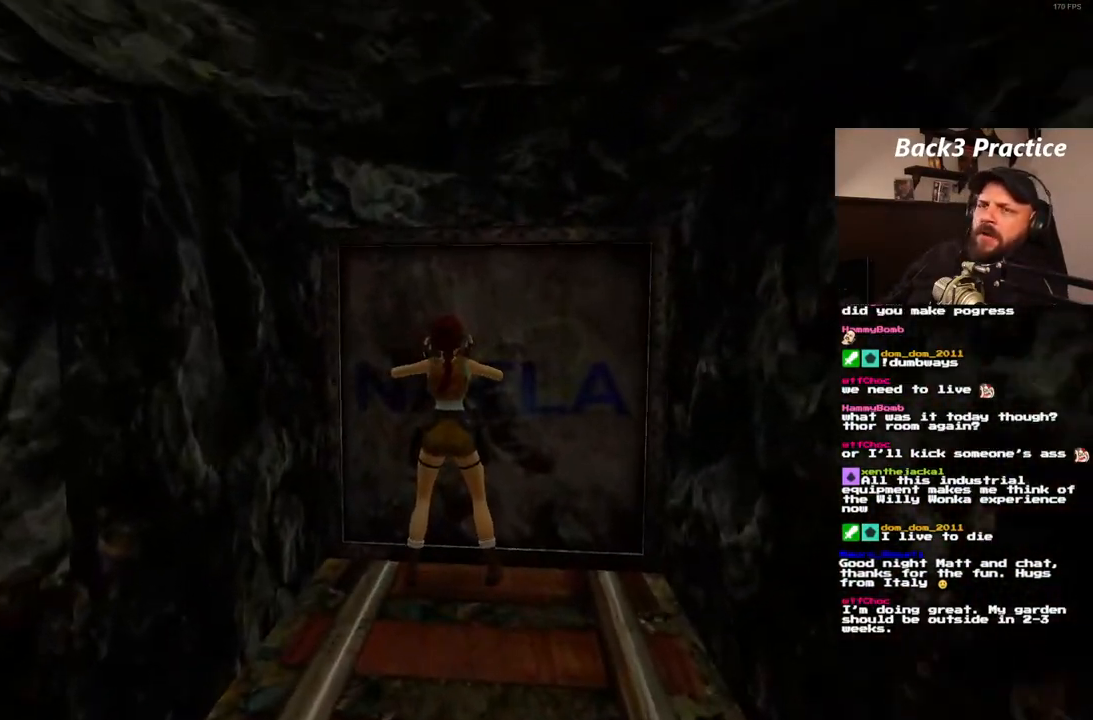
{"buttons": ["CROSS"], "left_stick": "center", "right_stick": "center", "events": [[50, "CROSS", "down"]]}
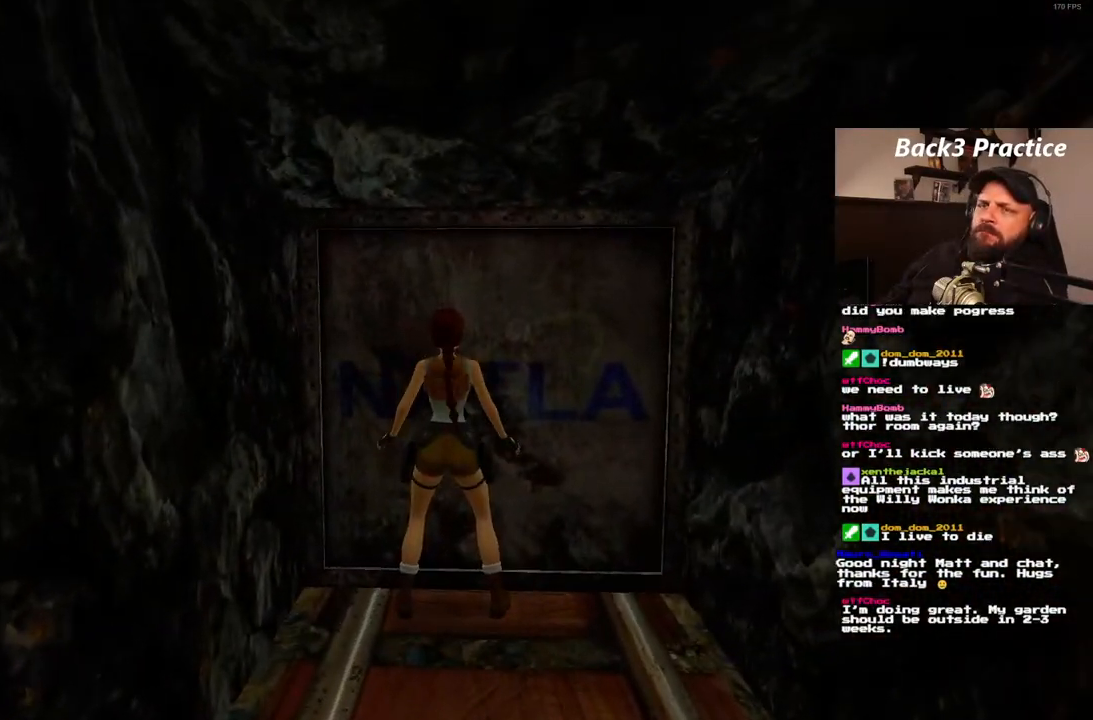
{"buttons": ["CROSS", "DPAD_UP"], "left_stick": "center", "right_stick": "center", "events": [[100, "DPAD_UP", "down"], [217, "DPAD_UP", "up"], [300, "DPAD_UP", "down"], [400, "DPAD_UP", "up"], [467, "DPAD_UP", "down"]]}
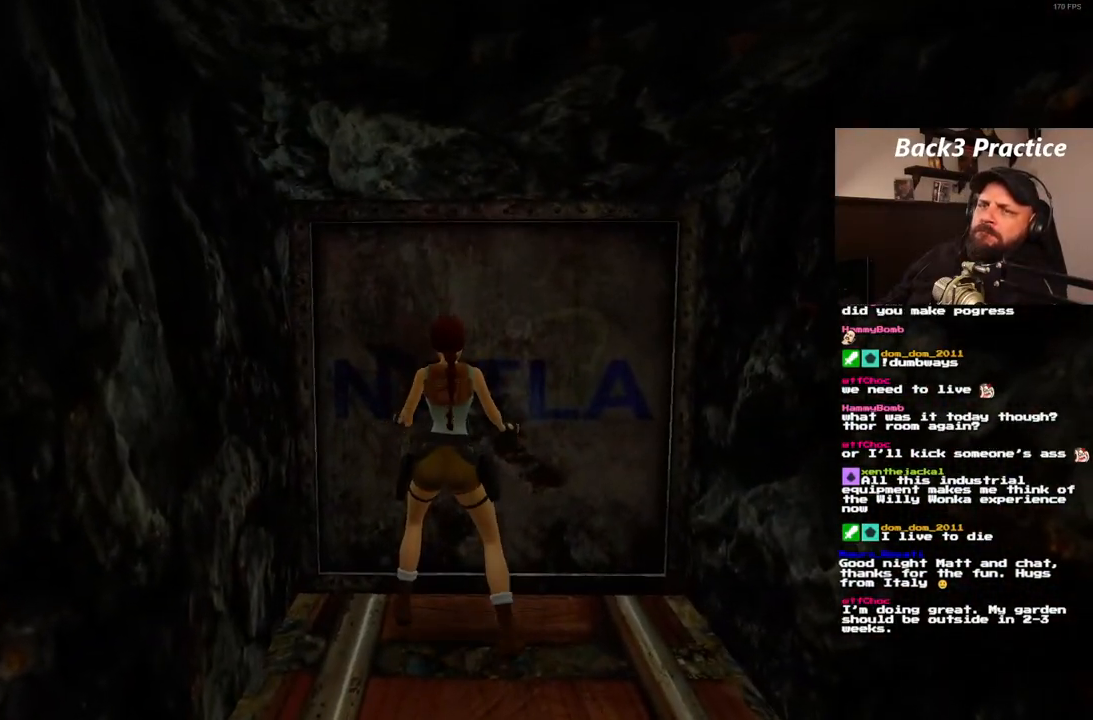
{"buttons": ["CROSS"], "left_stick": "center", "right_stick": "center", "events": [[50, "DPAD_UP", "up"], [133, "DPAD_UP", "down"], [217, "DPAD_UP", "up"], [283, "DPAD_UP", "down"], [383, "DPAD_UP", "up"]]}
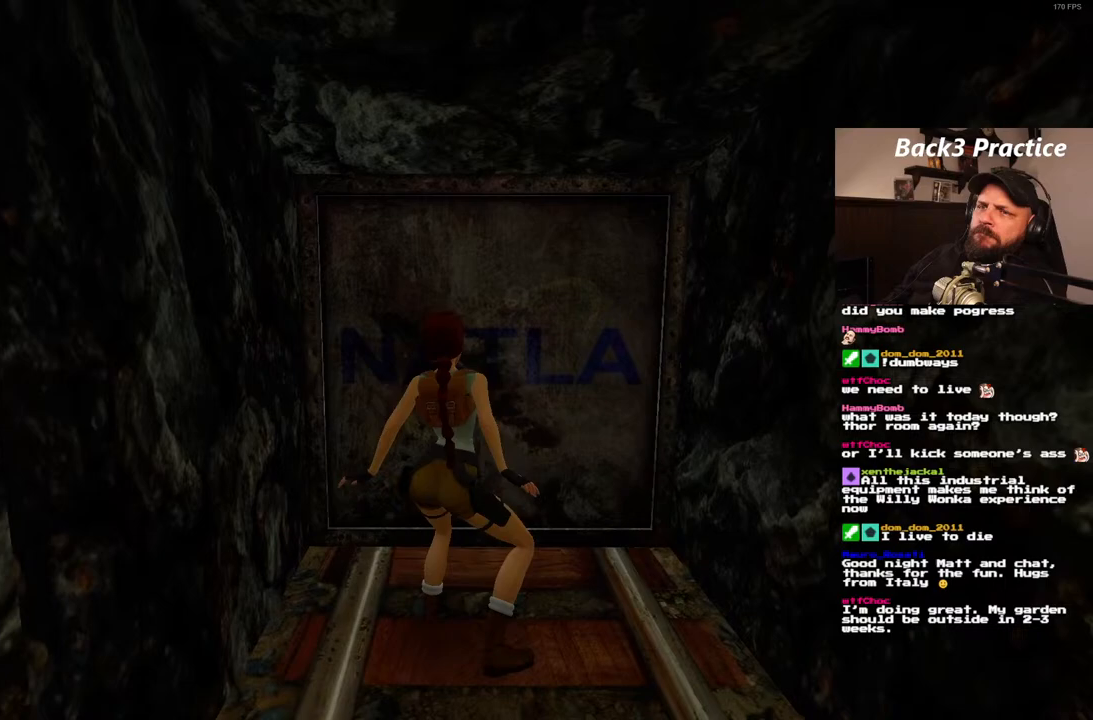
{"buttons": ["CROSS"], "left_stick": "center", "right_stick": "center", "events": []}
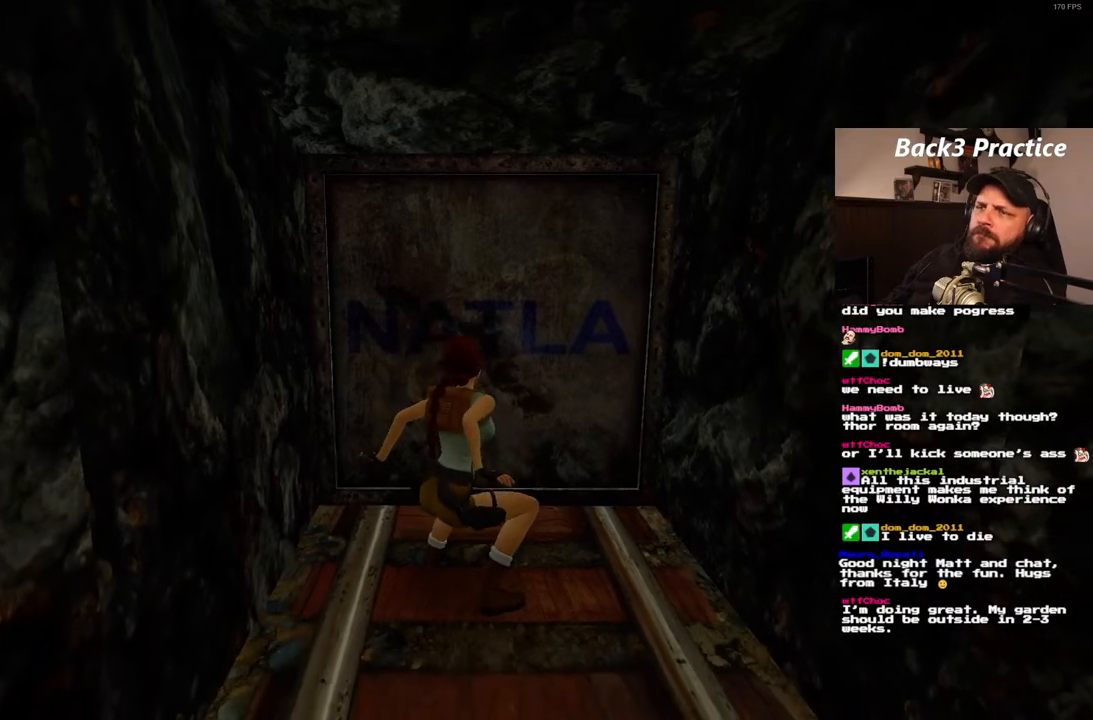
{"buttons": ["CROSS"], "left_stick": "center", "right_stick": "center", "events": []}
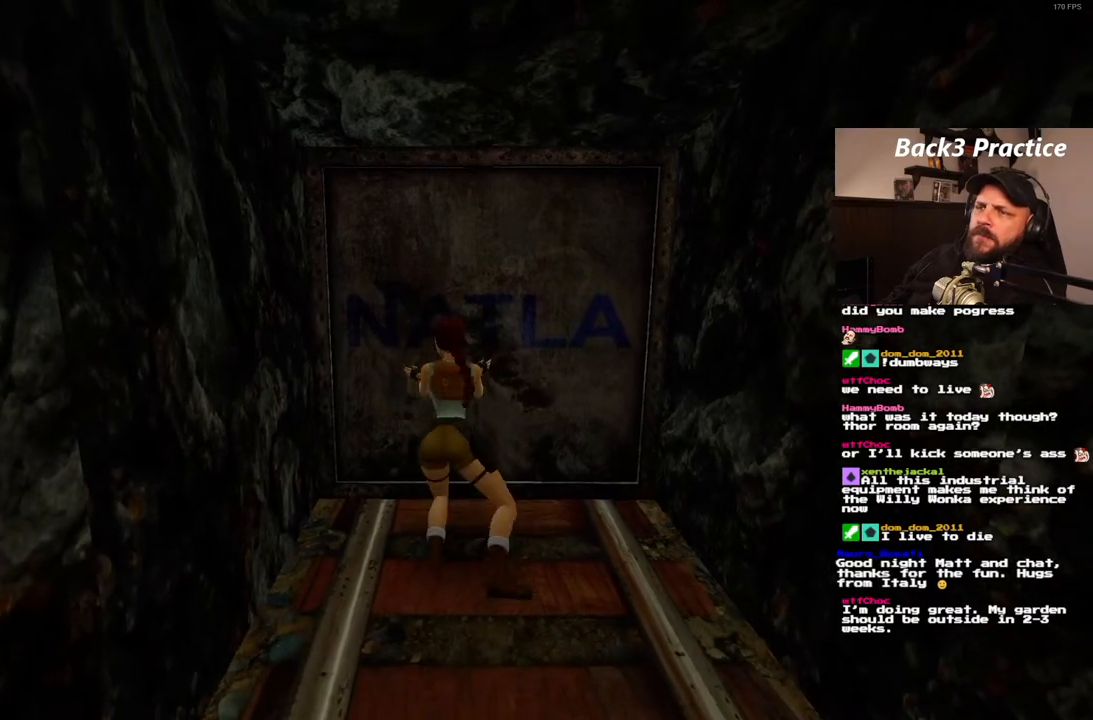
{"buttons": [], "left_stick": "center", "right_stick": "center", "events": [[200, "CROSS", "up"]]}
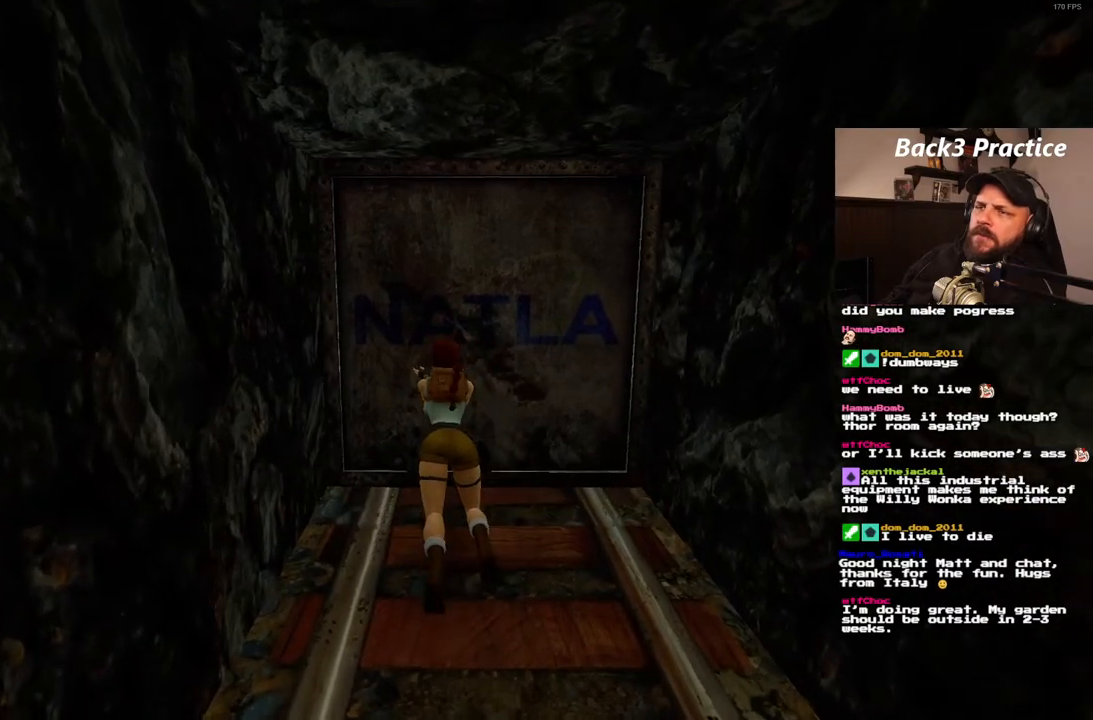
{"buttons": [], "left_stick": "center", "right_stick": "center", "events": []}
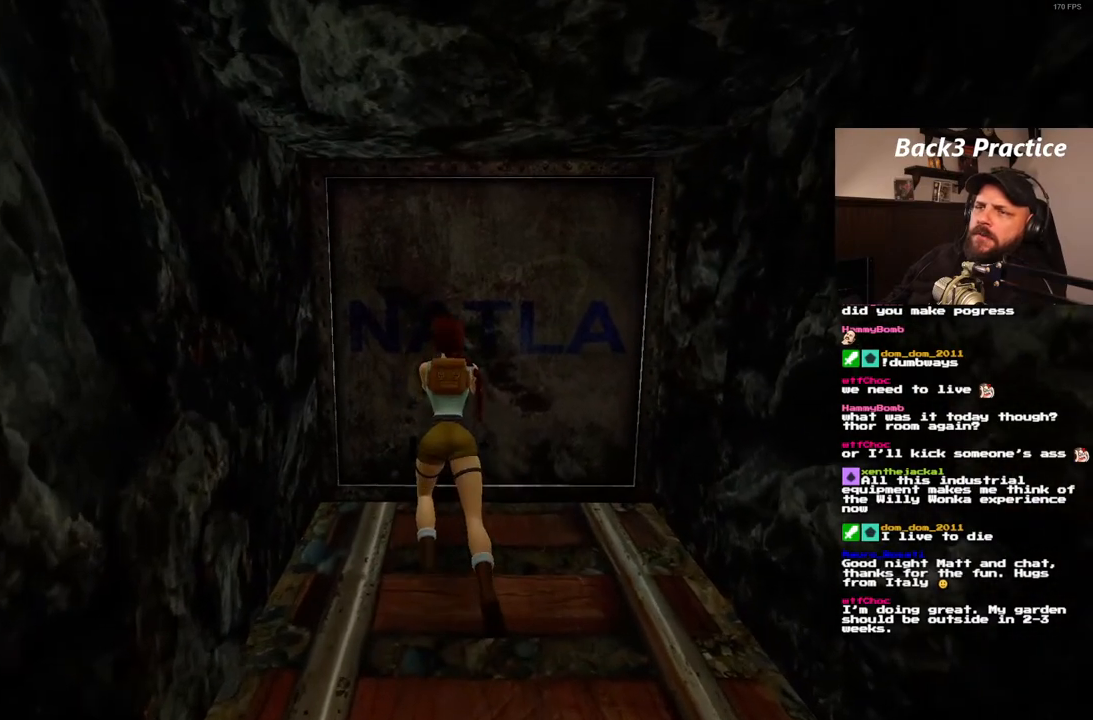
{"buttons": [], "left_stick": "center", "right_stick": "center", "events": []}
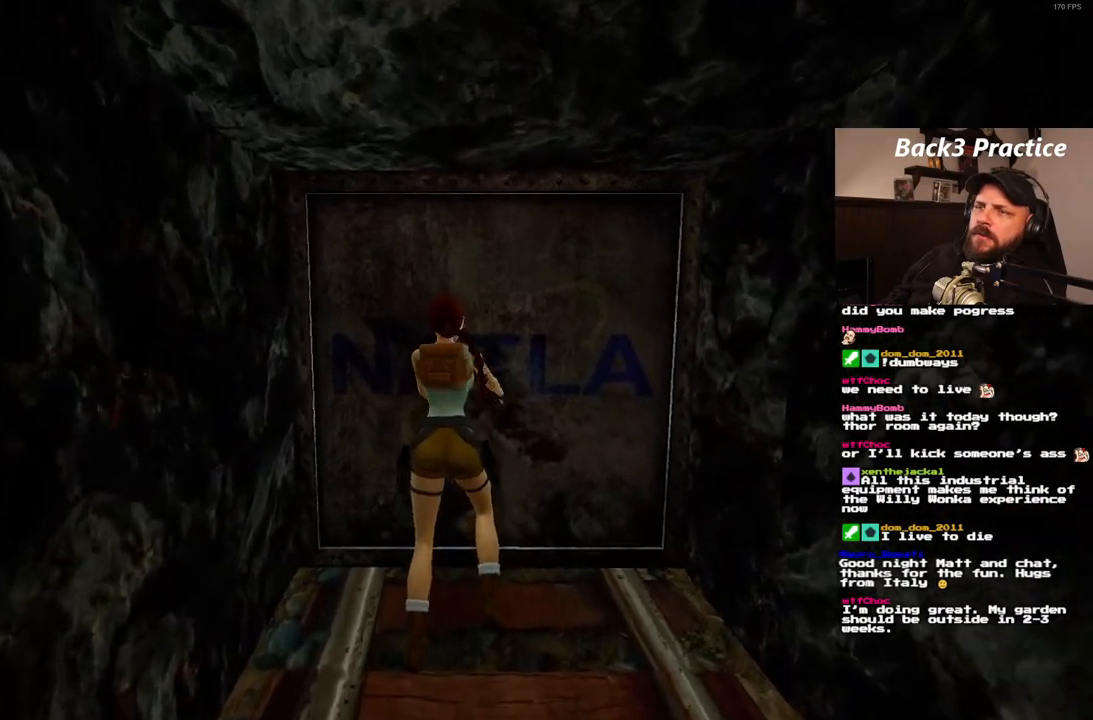
{"buttons": [], "left_stick": "center", "right_stick": "center", "events": []}
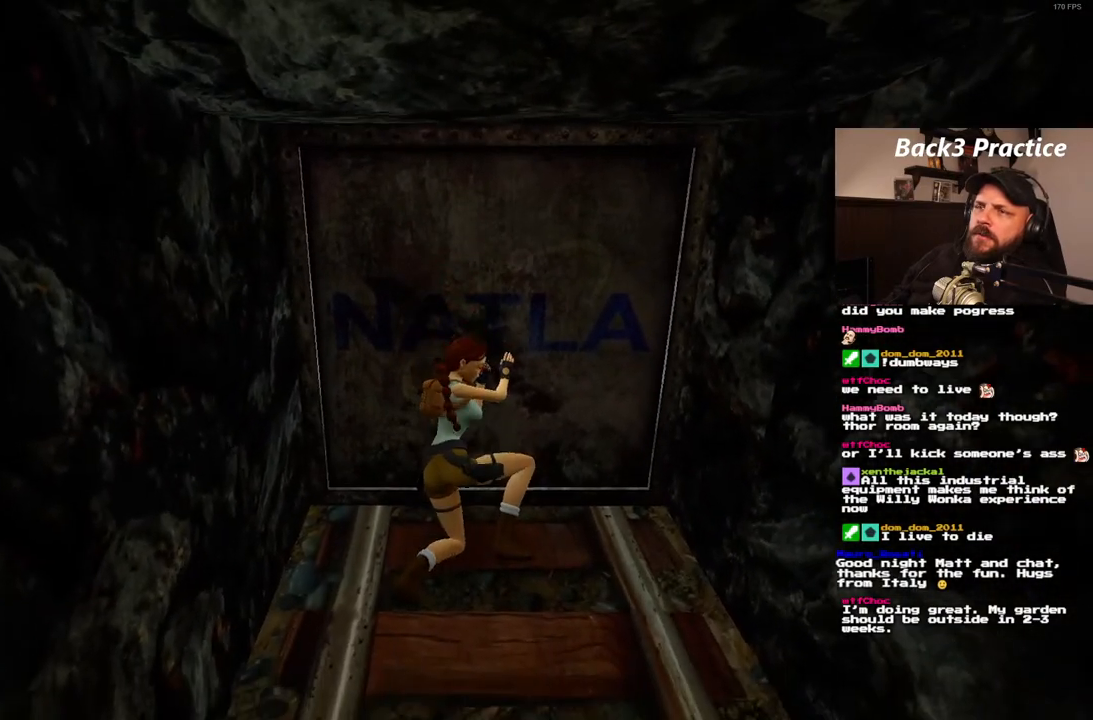
{"buttons": [], "left_stick": "center", "right_stick": "center", "events": []}
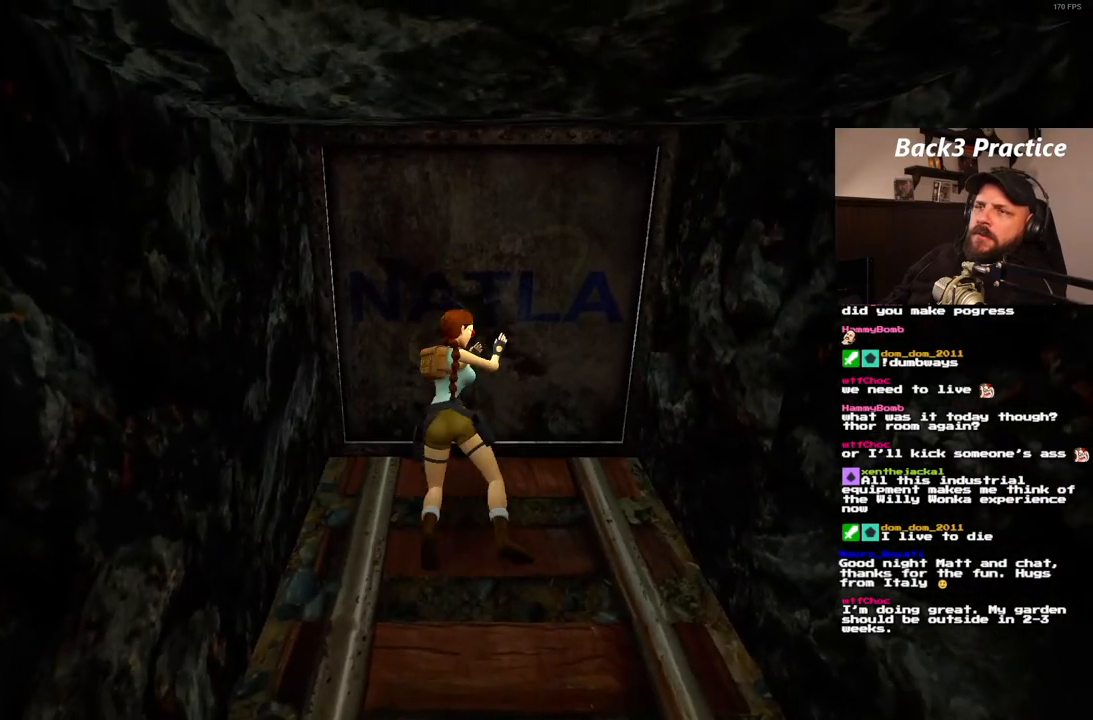
{"buttons": [], "left_stick": "center", "right_stick": "center", "events": []}
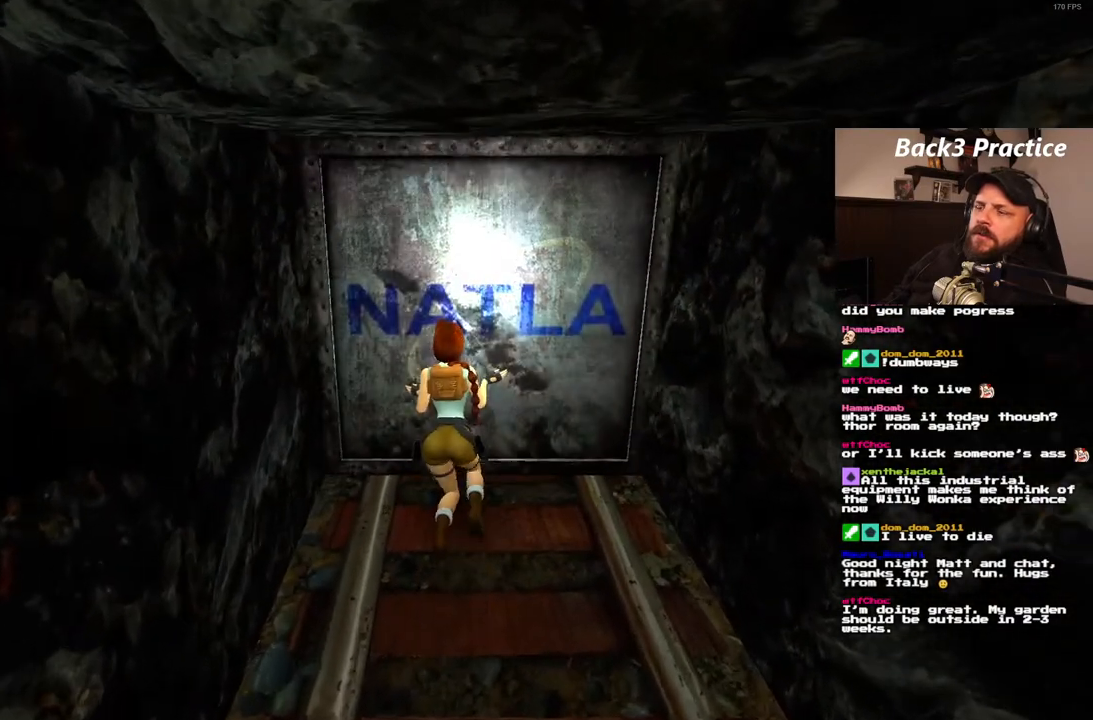
{"buttons": [], "left_stick": "center", "right_stick": "center", "events": []}
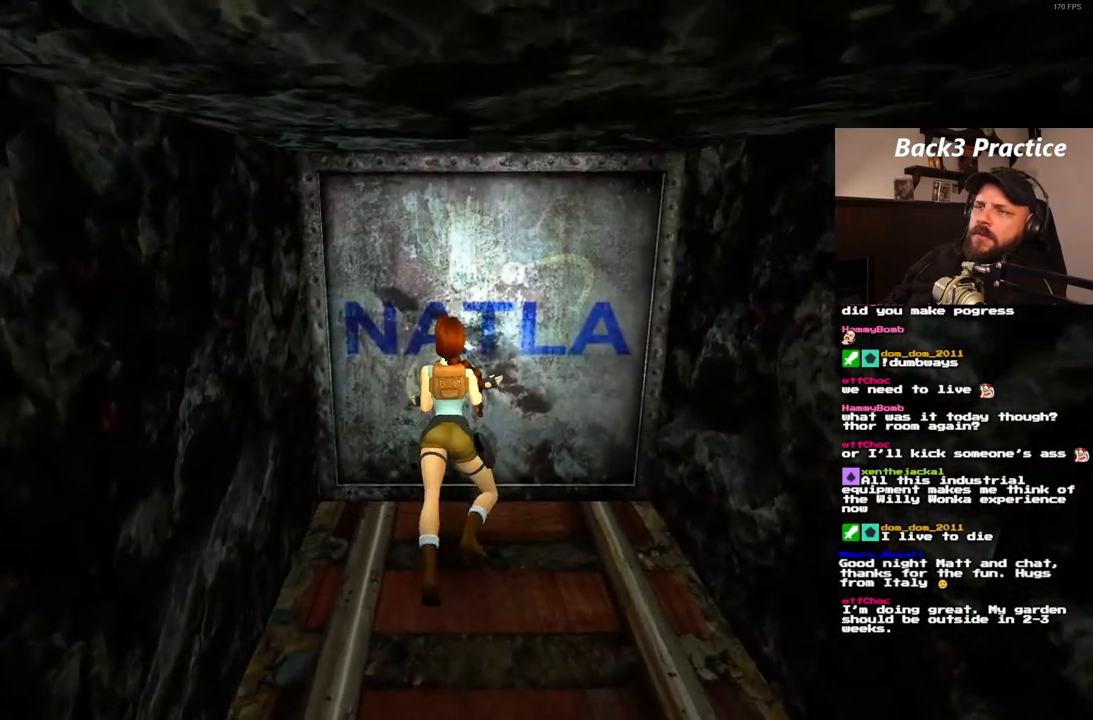
{"buttons": ["CROSS"], "left_stick": "center", "right_stick": "center", "events": [[133, "CROSS", "down"]]}
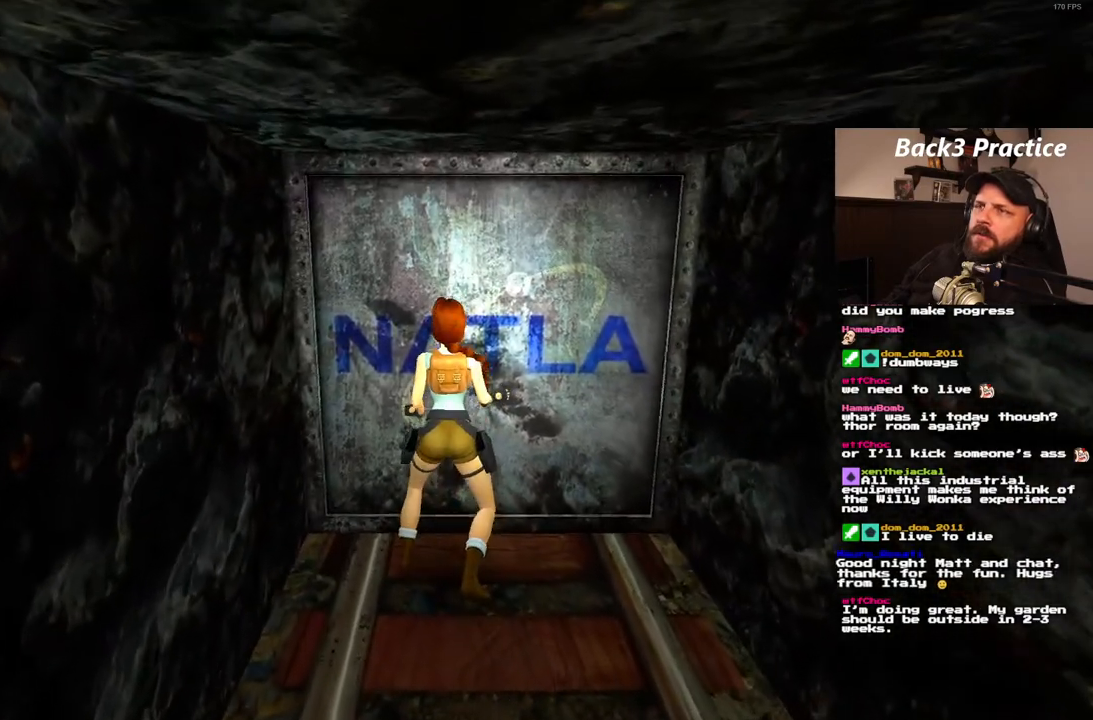
{"buttons": ["CROSS"], "left_stick": "center", "right_stick": "center", "events": []}
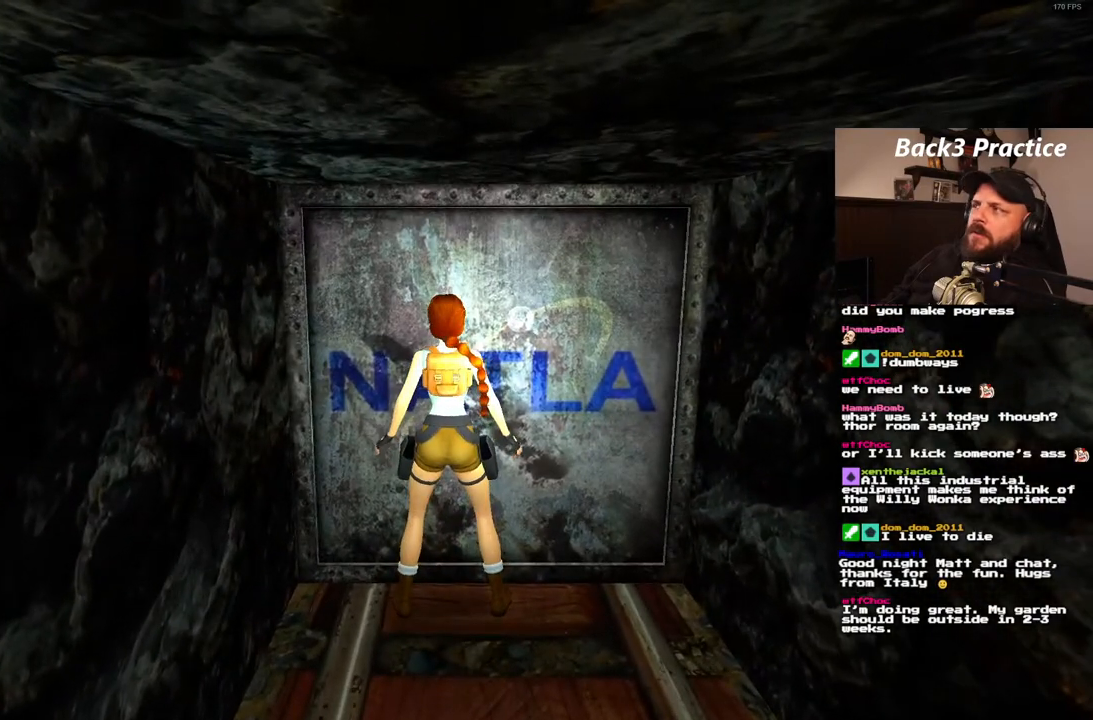
{"buttons": ["CROSS", "DPAD_UP"], "left_stick": "center", "right_stick": "center", "events": [[250, "DPAD_UP", "down"], [350, "DPAD_UP", "up"], [450, "DPAD_UP", "down"]]}
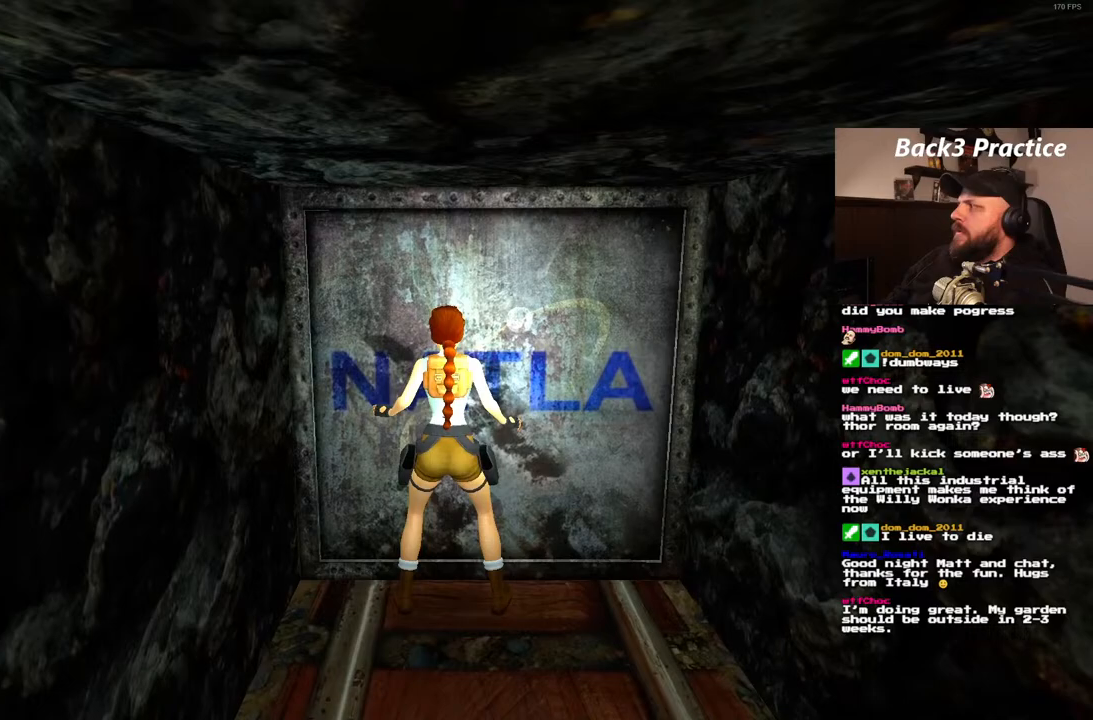
{"buttons": ["CROSS", "DPAD_UP"], "left_stick": "center", "right_stick": "center", "events": [[50, "DPAD_UP", "up"], [133, "DPAD_UP", "down"], [200, "DPAD_UP", "up"], [300, "DPAD_UP", "down"], [367, "DPAD_UP", "up"], [450, "DPAD_UP", "down"]]}
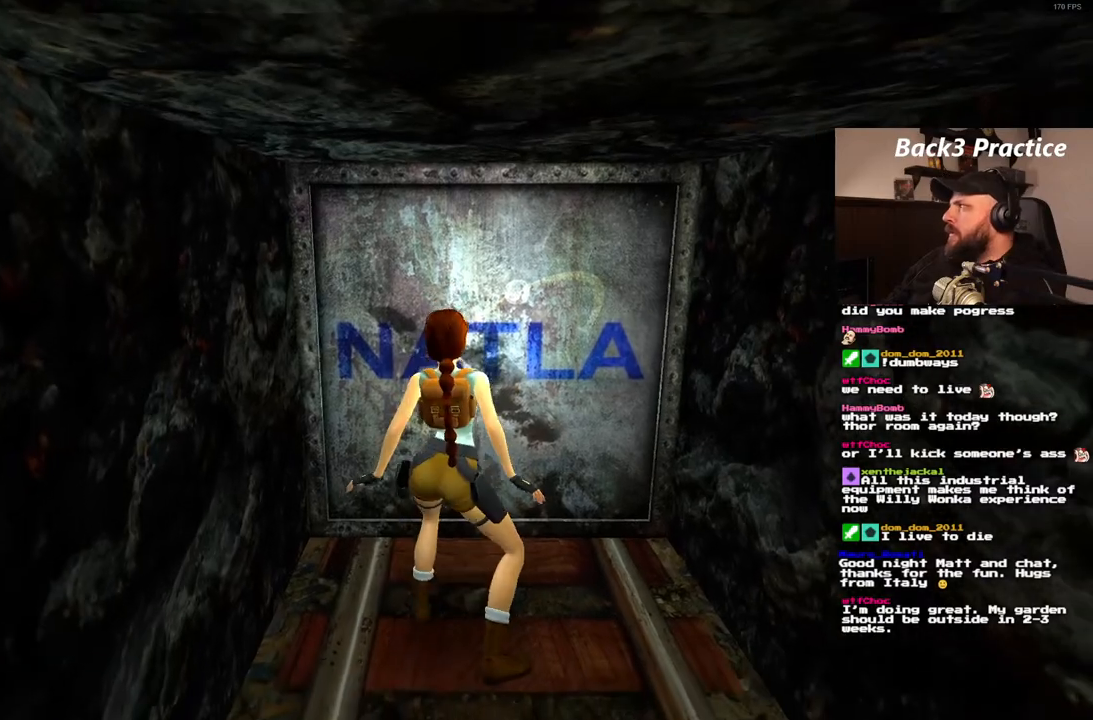
{"buttons": [], "left_stick": "center", "right_stick": "center", "events": [[50, "DPAD_UP", "up"], [117, "DPAD_UP", "down"], [217, "DPAD_UP", "up"], [283, "DPAD_UP", "down"], [400, "DPAD_UP", "up"], [433, "CROSS", "up"]]}